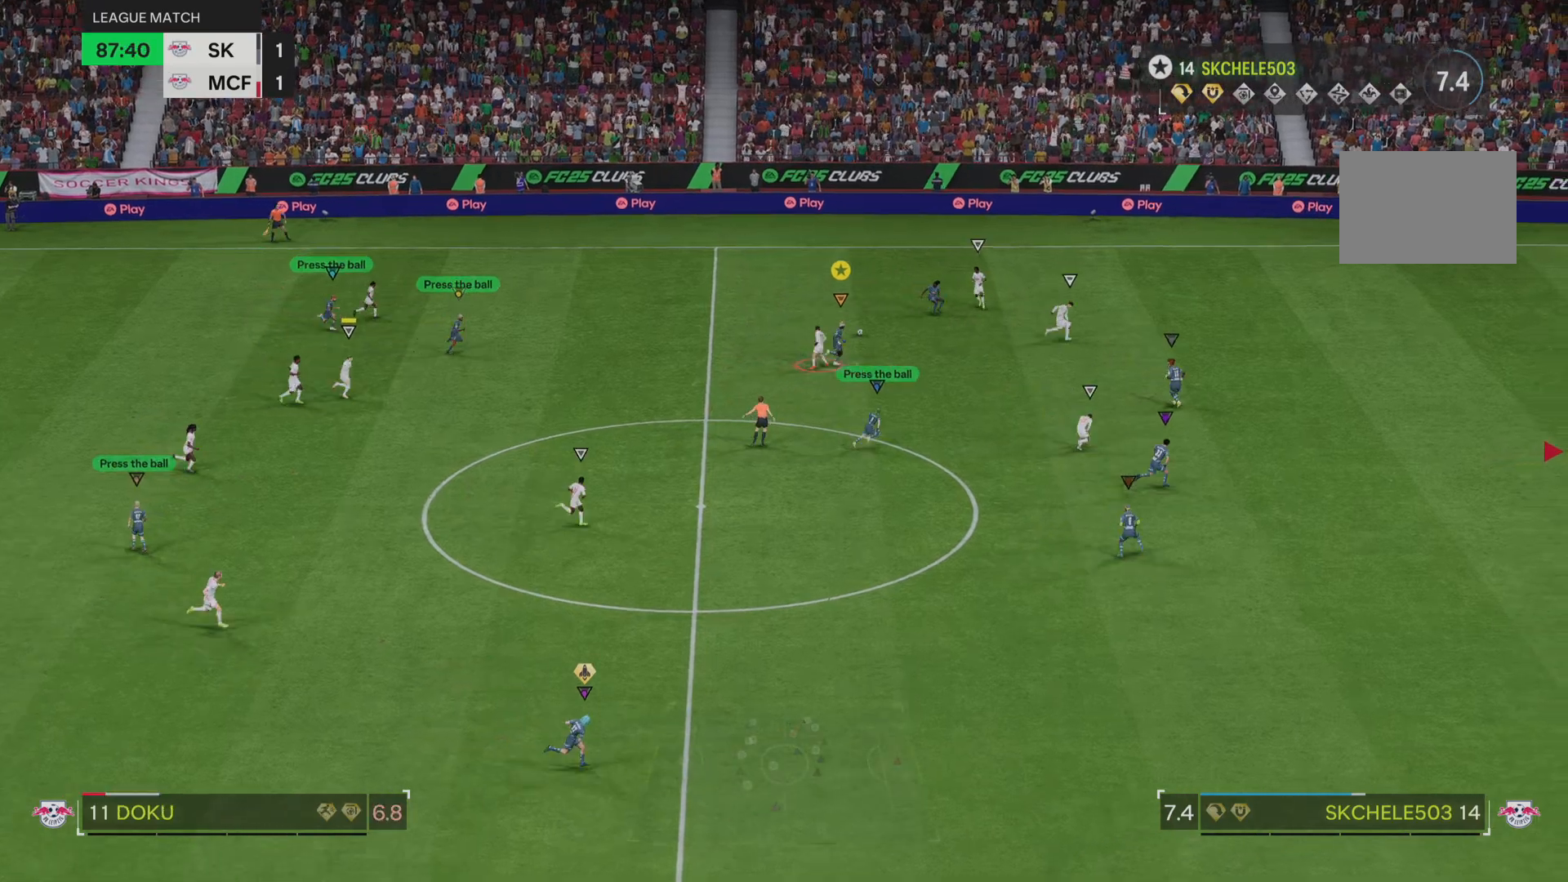
Gameplay with a controller (PlayStation layout); each line is a JSON object with the inputs held at the frame after it. "events" lists button and stick changes between this image and that frame as [ms after this image, input, new state], when the widget could be followed in between. Not read: L3 R3.
{"buttons": [], "left_stick": "right", "right_stick": "center", "events": [[217, "left_stick", "right"], [367, "R2", "up"]]}
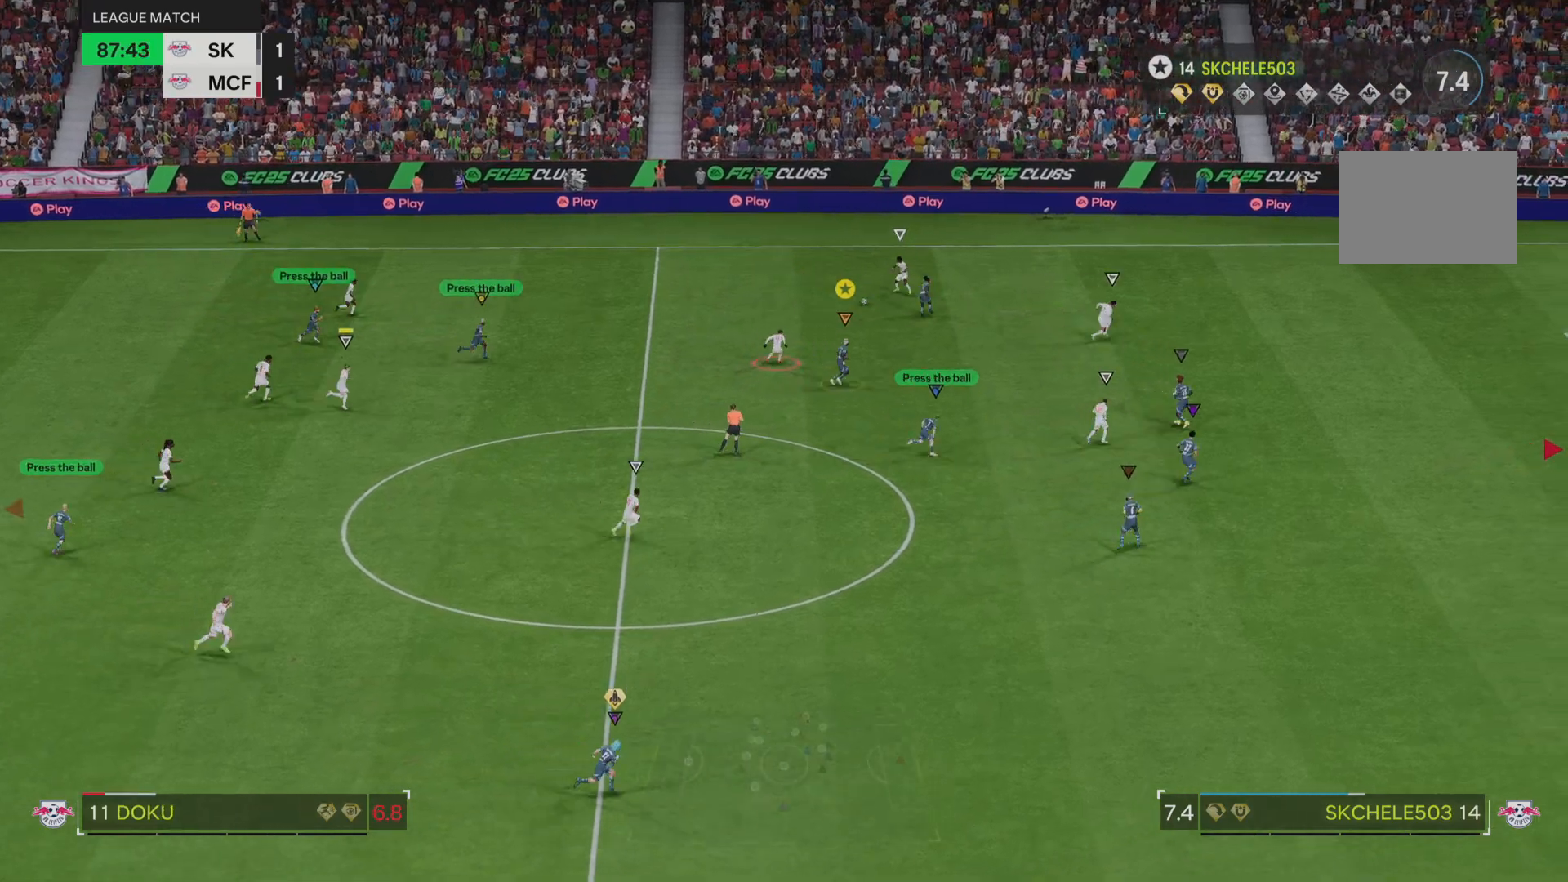
{"buttons": [], "left_stick": "right", "right_stick": "center", "events": []}
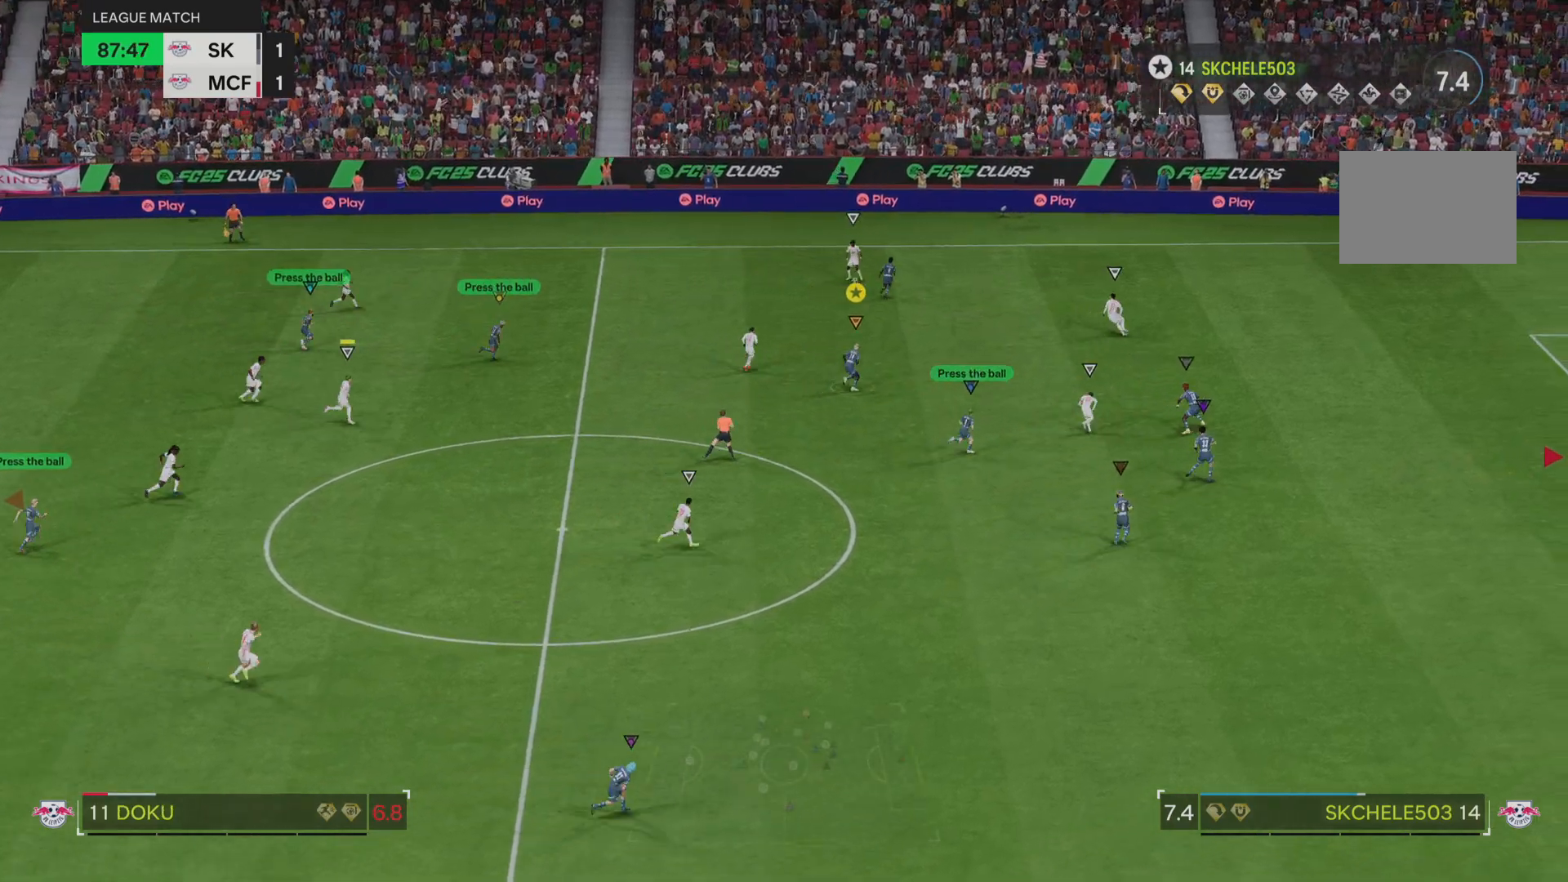
{"buttons": [], "left_stick": "up-right", "right_stick": "center", "events": [[34, "left_stick", "up-right"]]}
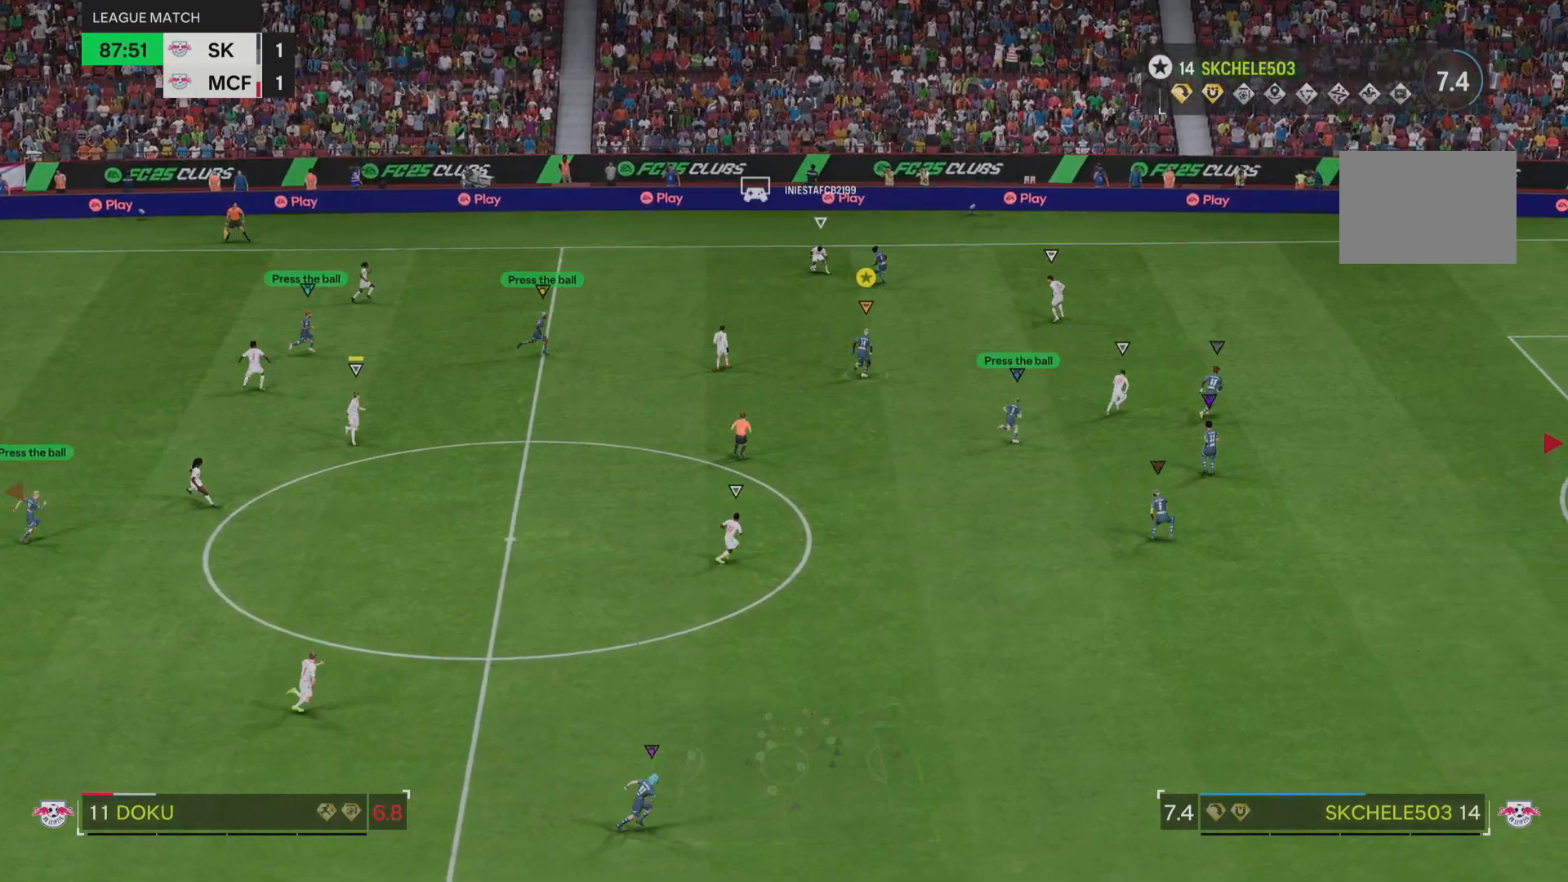
{"buttons": [], "left_stick": "up", "right_stick": "center", "events": [[133, "left_stick", "up"]]}
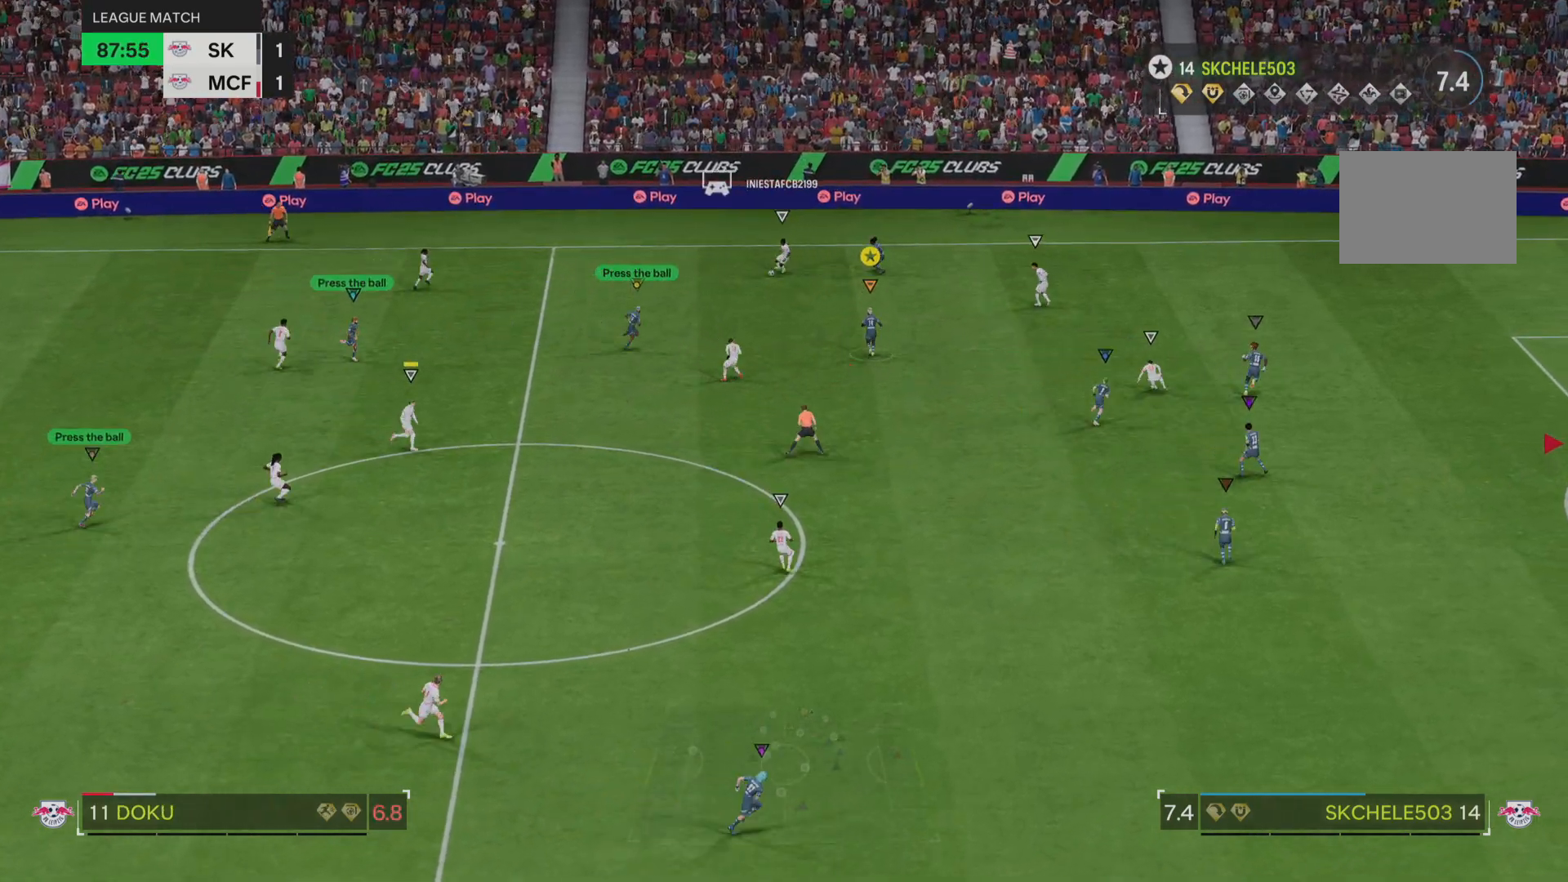
{"buttons": ["L2"], "left_stick": "down-right", "right_stick": "center", "events": [[17, "left_stick", "center"], [150, "L2", "down"], [217, "left_stick", "right"], [401, "left_stick", "down-right"]]}
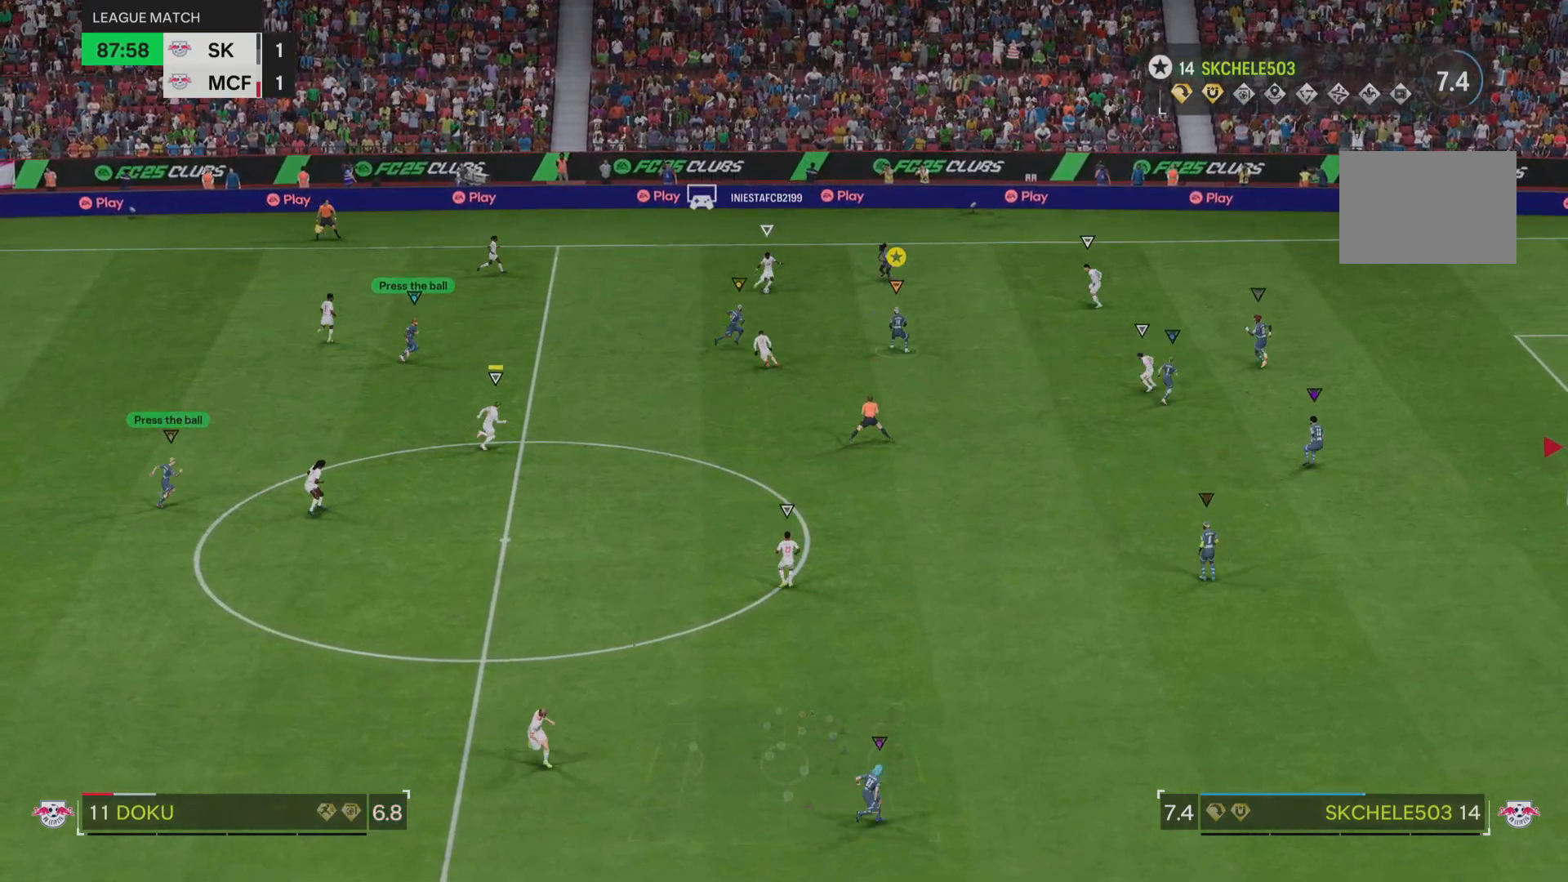
{"buttons": [], "left_stick": "down", "right_stick": "center", "events": [[400, "left_stick", "down"], [500, "L2", "up"]]}
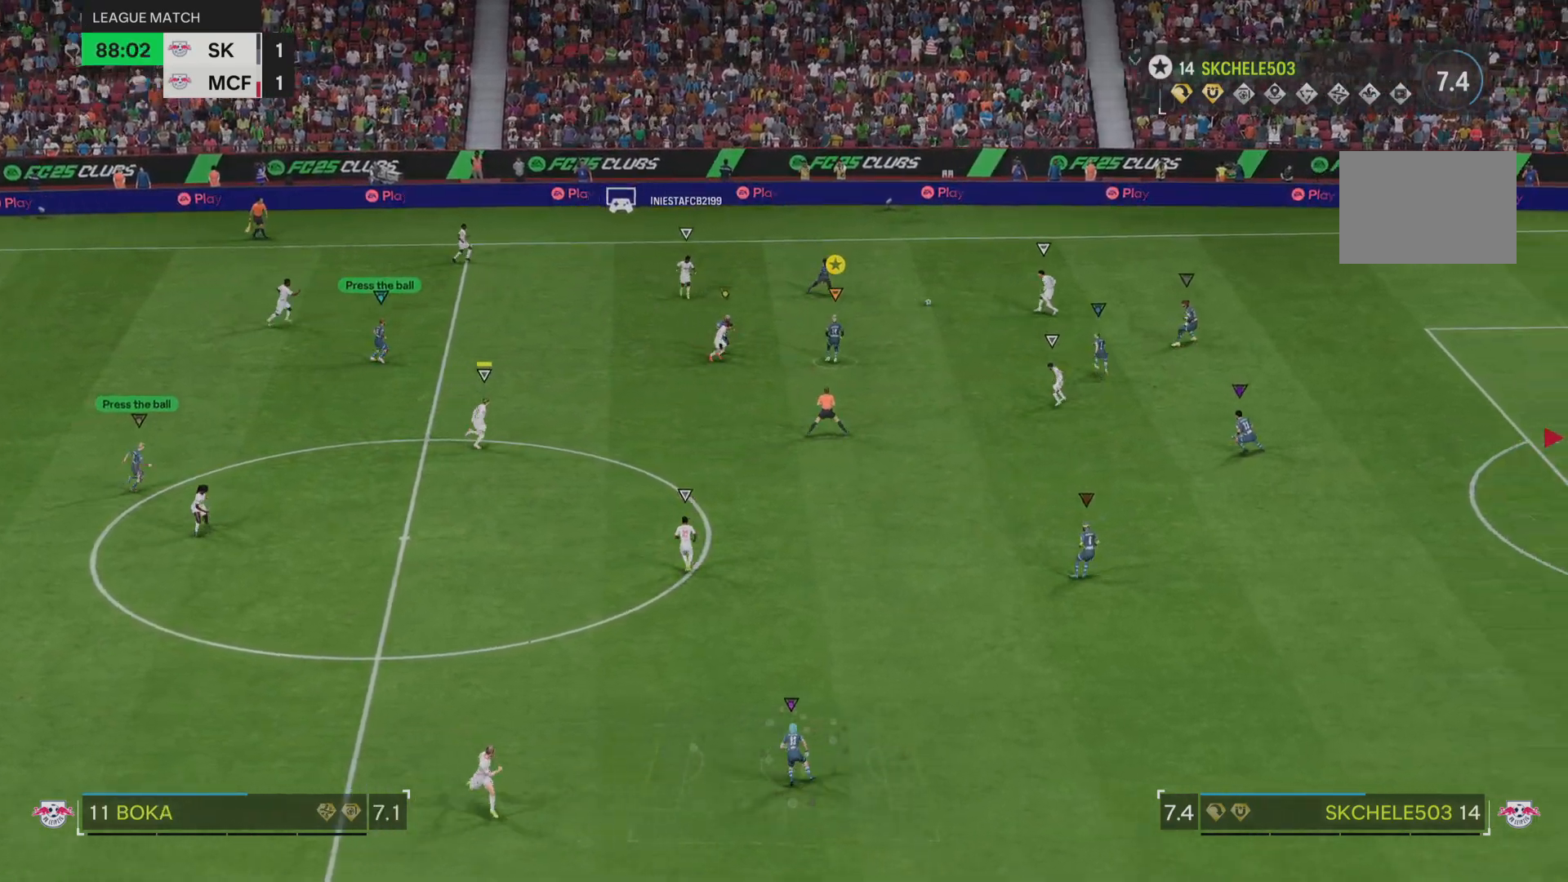
{"buttons": [], "left_stick": "down-right", "right_stick": "center", "events": [[17, "L2", "down"], [317, "left_stick", "down-right"], [334, "L2", "up"]]}